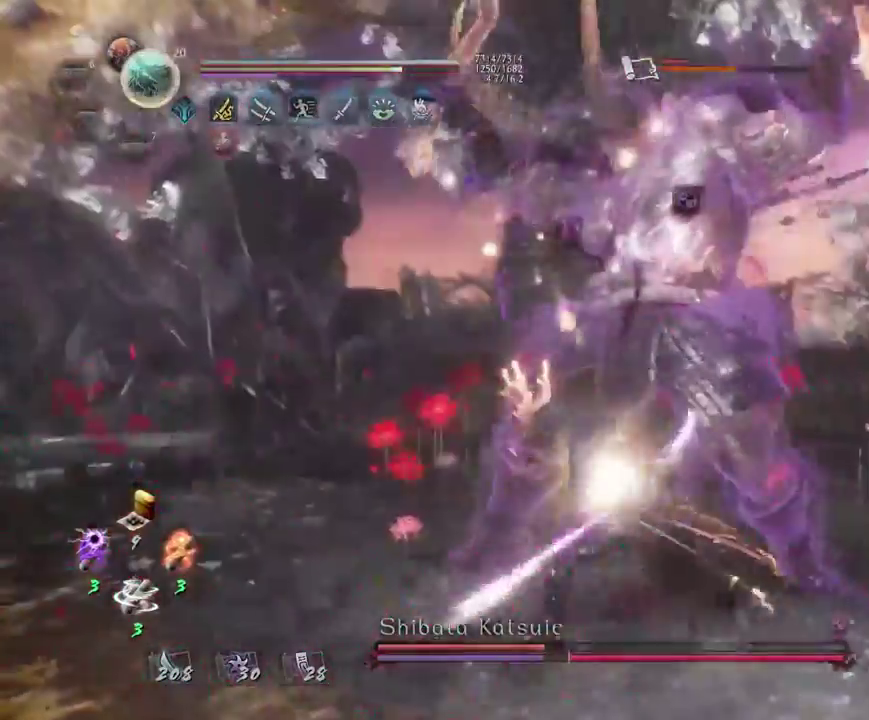
Gameplay with a controller (PlayStation layout); each line is a JSON object with the inputs held at the frame after it (dt_ms = milliseconds from this image to that frame). "events" lists button and stick changes between this image and that frame as [ms after this image, input, new state], when the widget could be followed in between.
{"dt_ms": 400, "buttons": ["CROSS", "R1"], "left_stick": "center", "right_stick": "center", "events": [[67, "R1", "down"], [150, "DPAD_RIGHT", "down"], [267, "DPAD_RIGHT", "up"], [300, "R1", "up"], [367, "R1", "down"], [383, "CROSS", "down"]]}
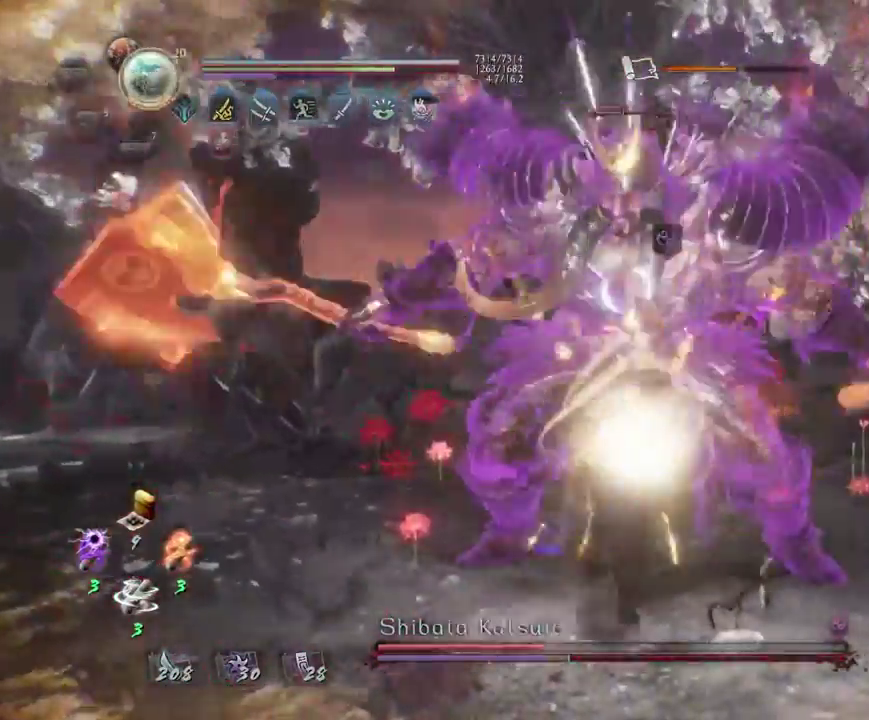
{"dt_ms": 400, "buttons": [], "left_stick": "left", "right_stick": "center", "events": [[100, "CROSS", "up"], [100, "R1", "up"], [267, "left_stick", "left"]]}
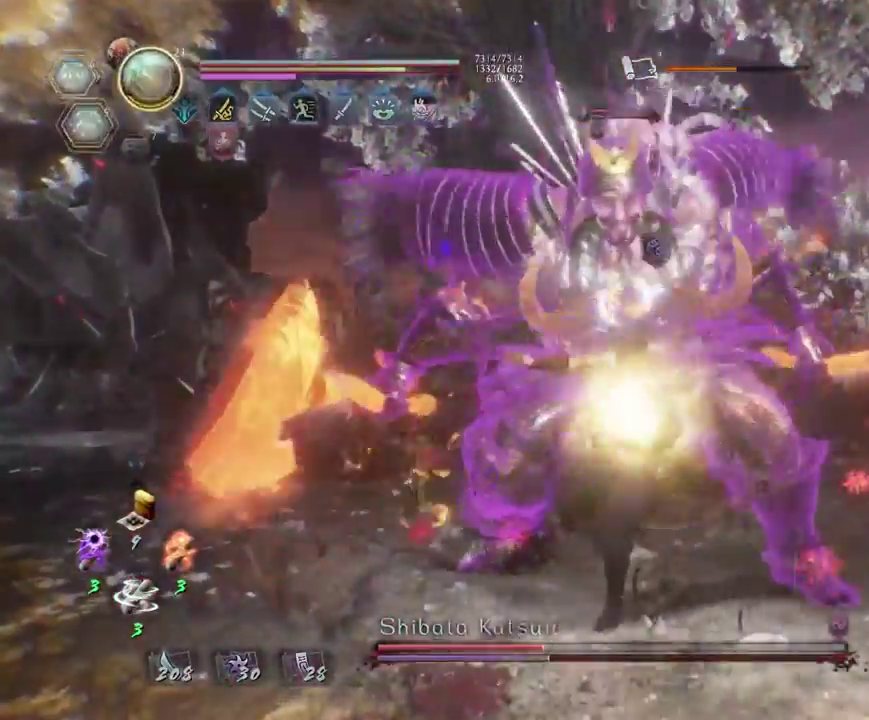
{"dt_ms": 700, "buttons": [], "left_stick": "center", "right_stick": "center", "events": [[50, "left_stick", "down-right"], [100, "left_stick", "up-left"], [167, "left_stick", "up"], [233, "L1", "down"], [317, "TRIANGLE", "down"], [400, "L1", "up"], [400, "TRIANGLE", "up"], [400, "left_stick", "center"]]}
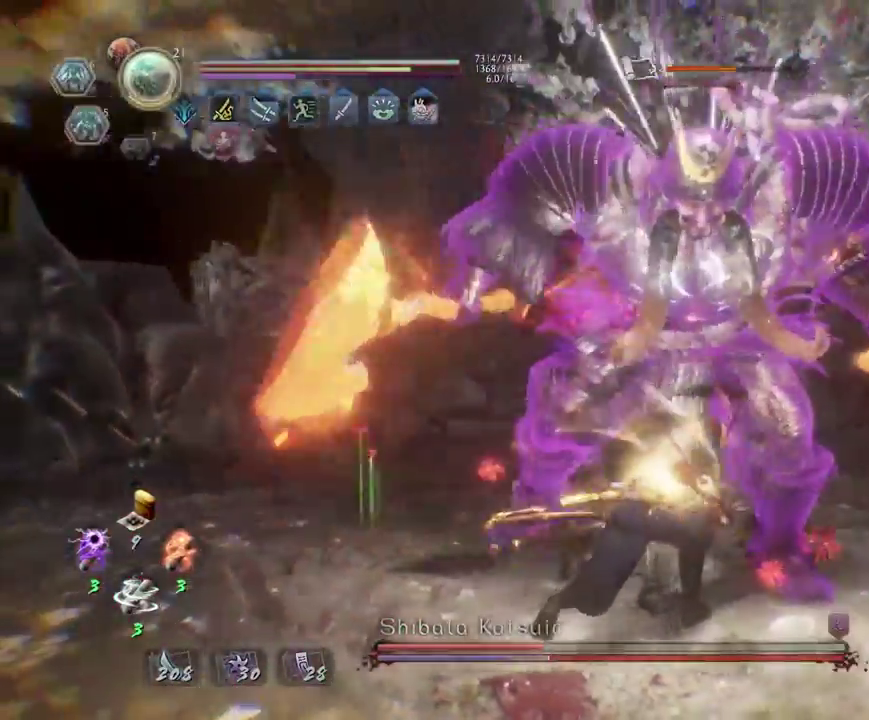
{"dt_ms": 400, "buttons": [], "left_stick": "center", "right_stick": "center", "events": []}
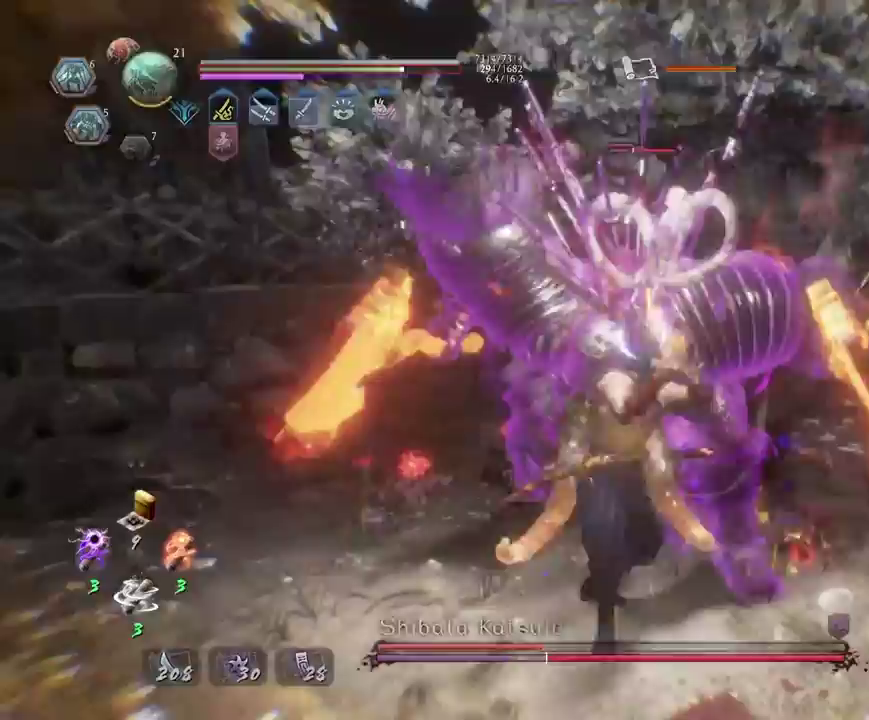
{"dt_ms": 300, "buttons": ["CROSS", "L1"], "left_stick": "left", "right_stick": "center", "events": [[50, "R1", "down"], [117, "CROSS", "down"], [133, "L1", "down"], [133, "left_stick", "left"], [183, "CROSS", "up"], [183, "R1", "up"], [267, "CROSS", "down"]]}
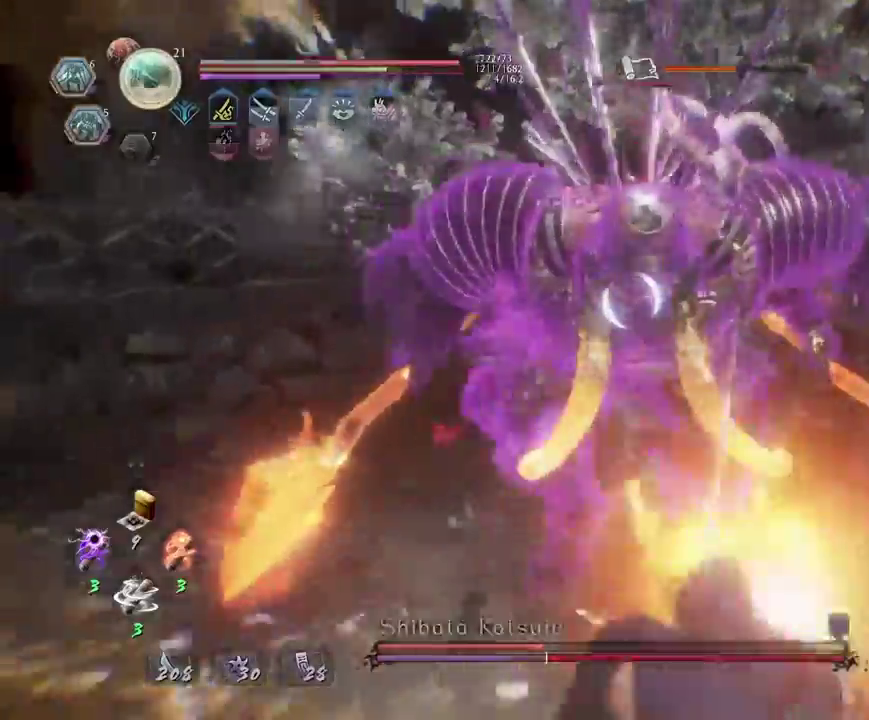
{"dt_ms": 700, "buttons": ["L1"], "left_stick": "up-left", "right_stick": "center"}
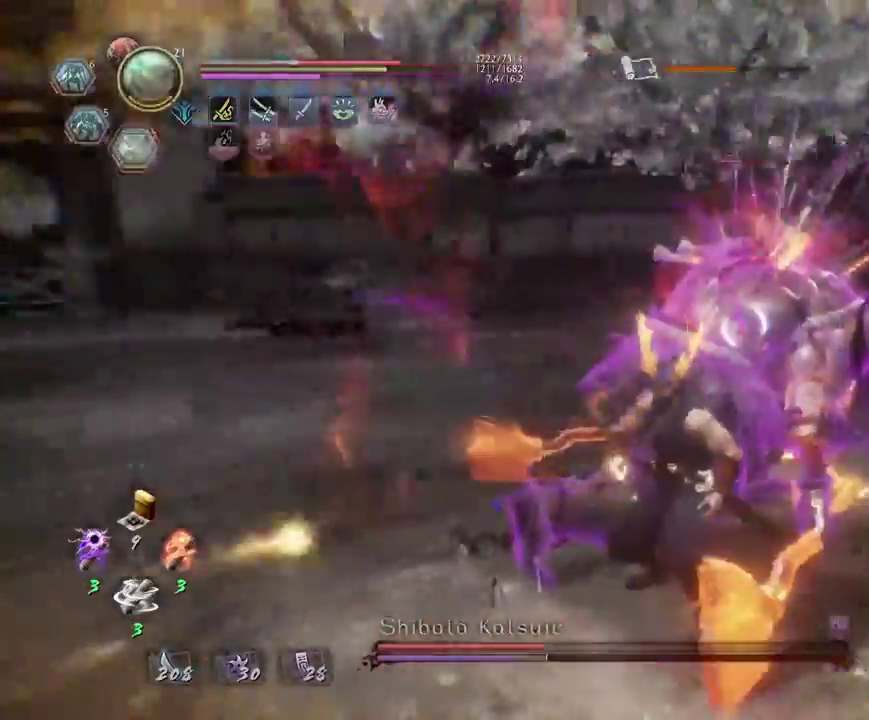
{"dt_ms": 700, "buttons": ["CROSS", "SQUARE"], "left_stick": "up", "right_stick": "center"}
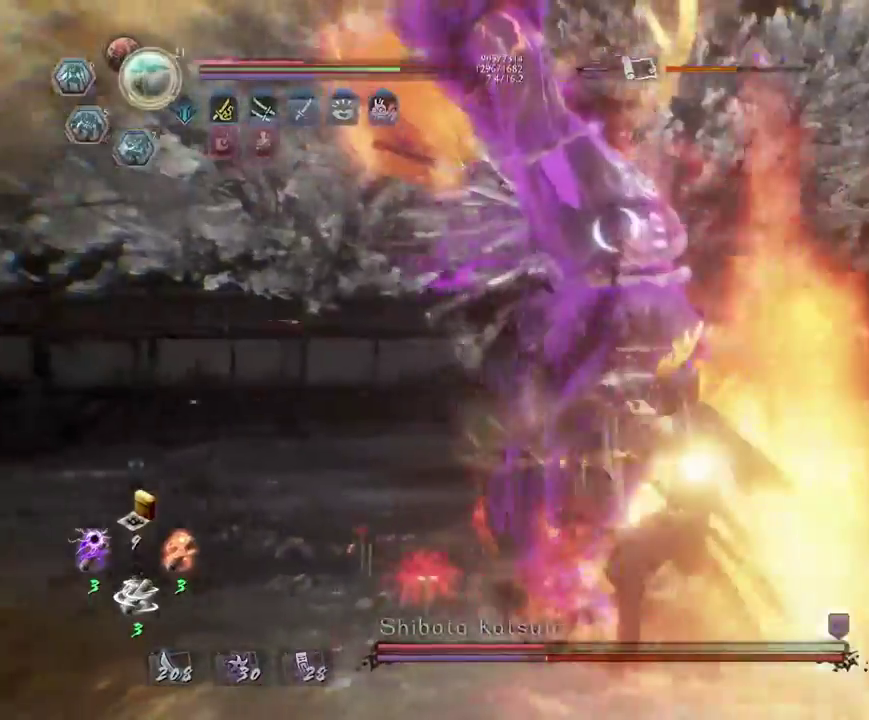
{"dt_ms": 300, "buttons": ["L1"], "left_stick": "up-left", "right_stick": "center"}
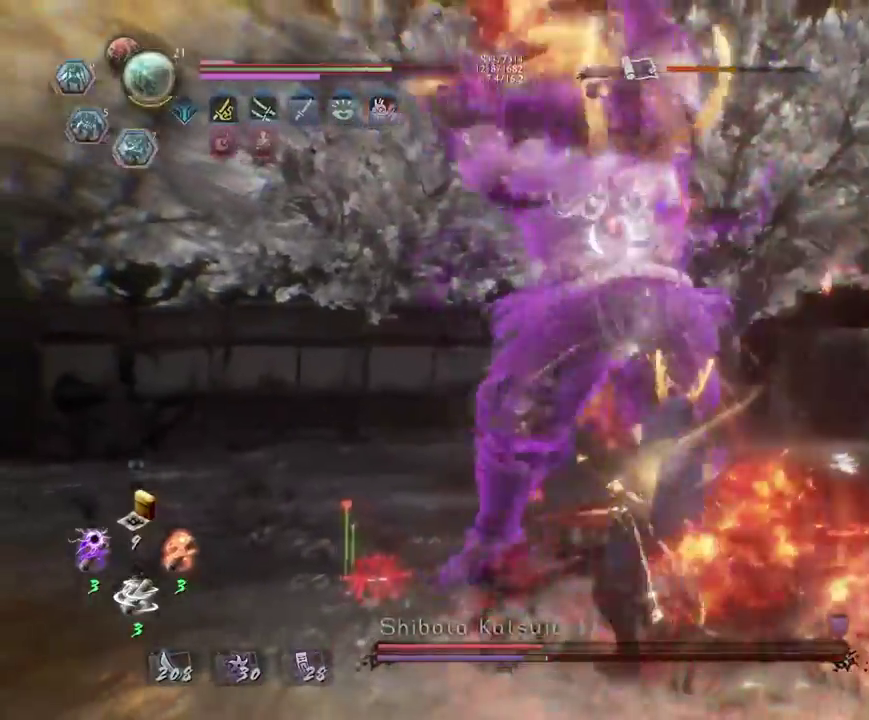
{"dt_ms": 500, "buttons": ["L1"], "left_stick": "up-left", "right_stick": "center", "events": [[167, "CROSS", "down"], [300, "CROSS", "up"]]}
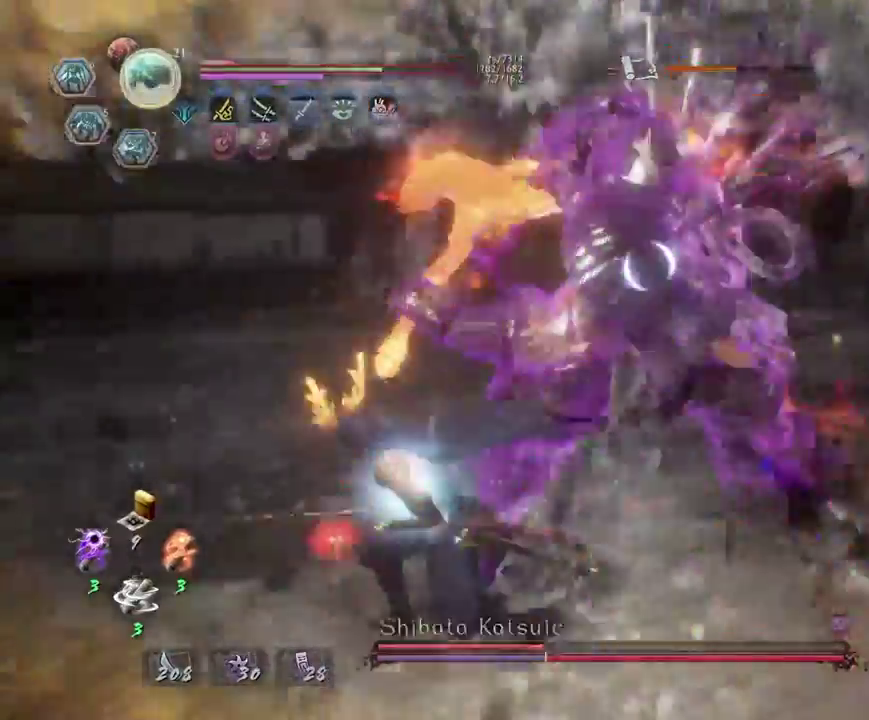
{"dt_ms": 700, "buttons": ["CROSS"], "left_stick": "down", "right_stick": "center", "events": [[100, "CROSS", "down"], [333, "L1", "up"], [333, "left_stick", "left"], [533, "left_stick", "down-left"], [583, "left_stick", "up-right"], [683, "left_stick", "down"]]}
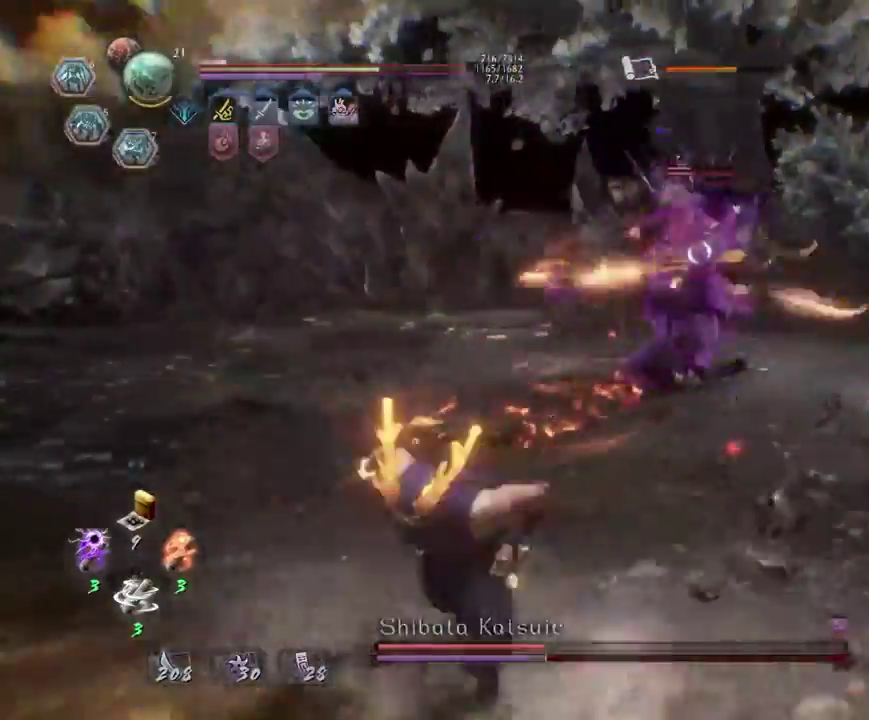
{"dt_ms": 300, "buttons": ["CROSS"], "left_stick": "down-right", "right_stick": "center", "events": [[133, "left_stick", "down-right"]]}
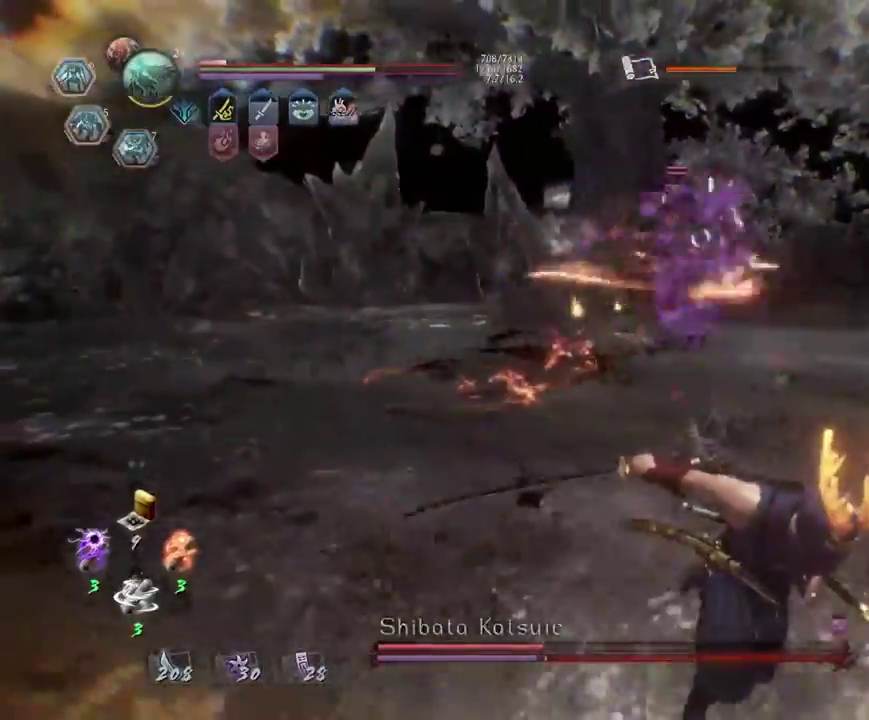
{"dt_ms": 400, "buttons": ["CROSS"], "left_stick": "down-right", "right_stick": "center", "events": [[67, "left_stick", "up-left"], [133, "left_stick", "down-right"]]}
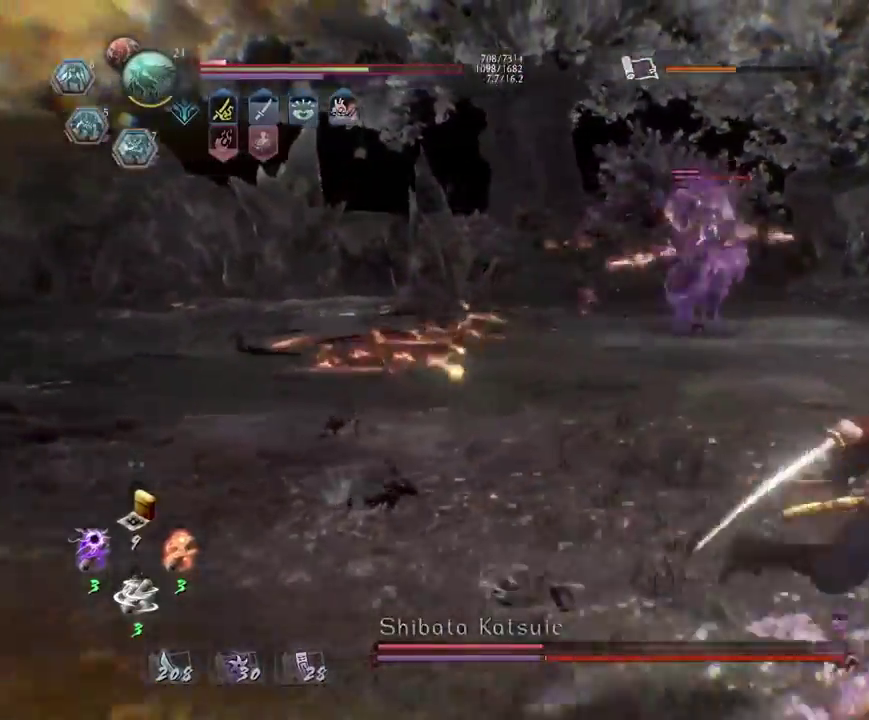
{"dt_ms": 700, "buttons": ["CROSS"], "left_stick": "up", "right_stick": "center", "events": [[300, "left_stick", "down-left"], [367, "left_stick", "left"], [617, "left_stick", "up"]]}
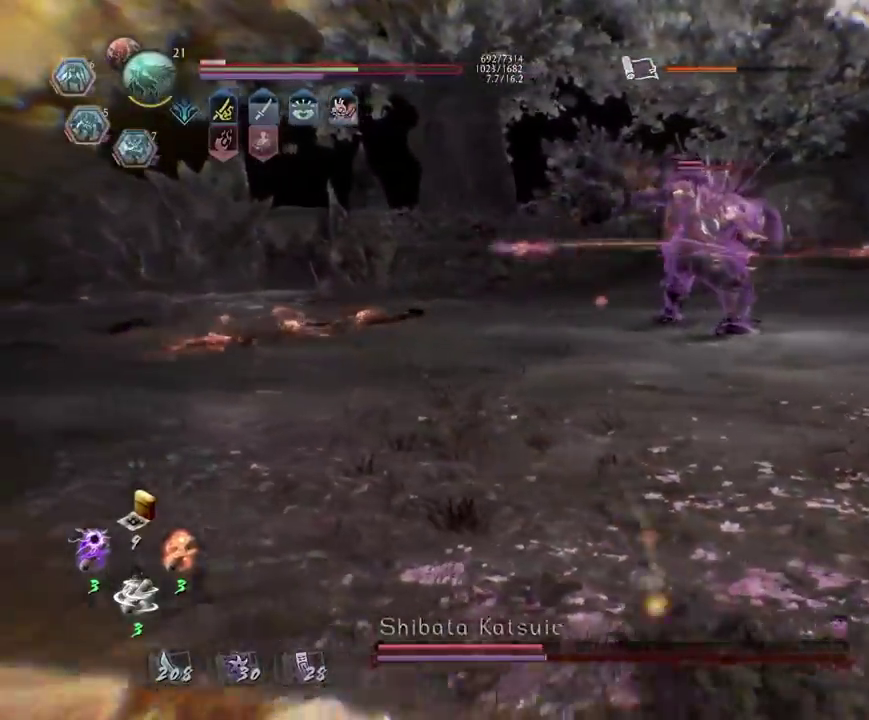
{"dt_ms": 400, "buttons": ["CROSS"], "left_stick": "up-right", "right_stick": "center", "events": [[400, "left_stick", "up-right"]]}
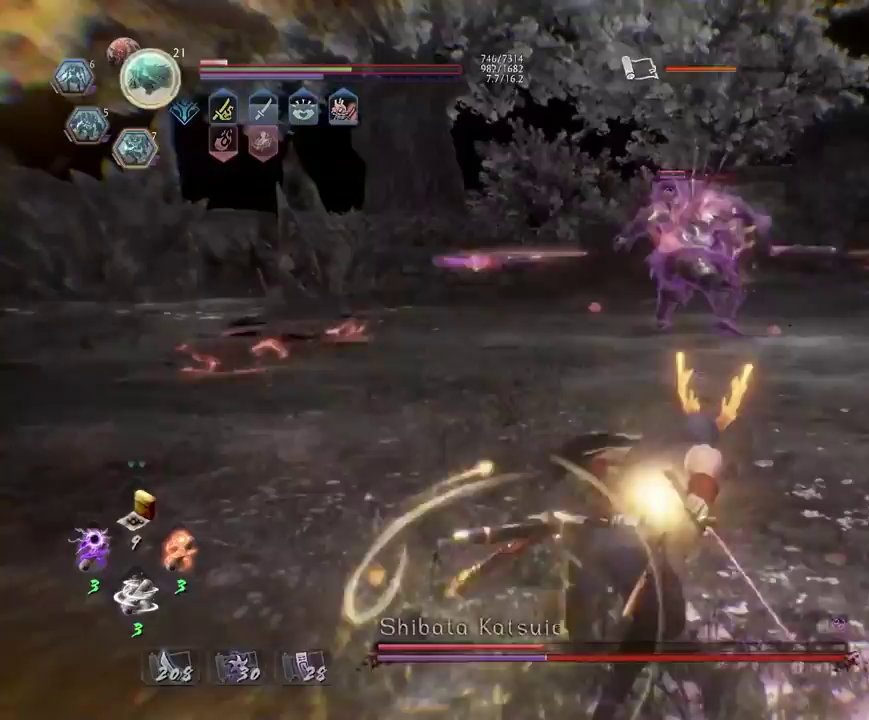
{"dt_ms": 300, "buttons": ["CROSS"], "left_stick": "up", "right_stick": "center", "events": [[167, "left_stick", "up"]]}
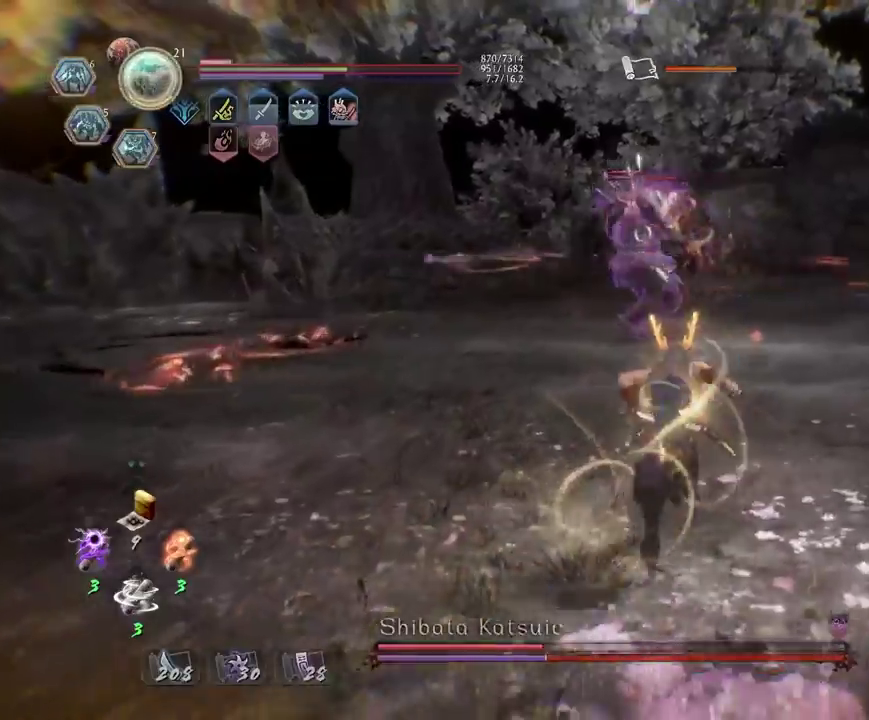
{"dt_ms": 800, "buttons": ["R2"], "left_stick": "up", "right_stick": "center", "events": [[350, "L1", "down"], [433, "CROSS", "up"], [533, "CROSS", "down"], [683, "CROSS", "up"], [800, "L1", "up"], [800, "R2", "down"]]}
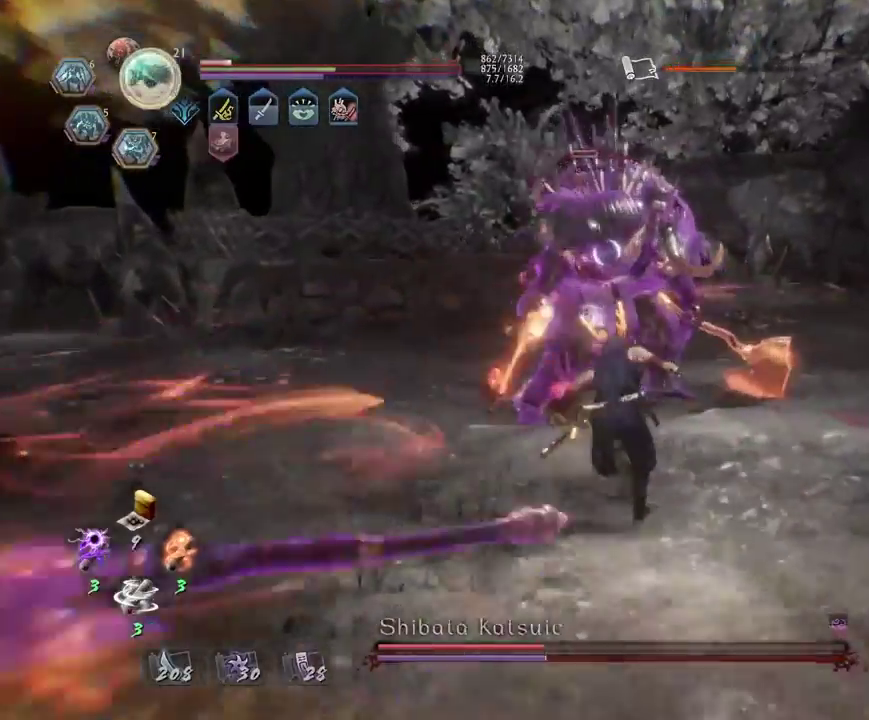
{"dt_ms": 400, "buttons": ["CROSS", "R2"], "left_stick": "up-left", "right_stick": "center"}
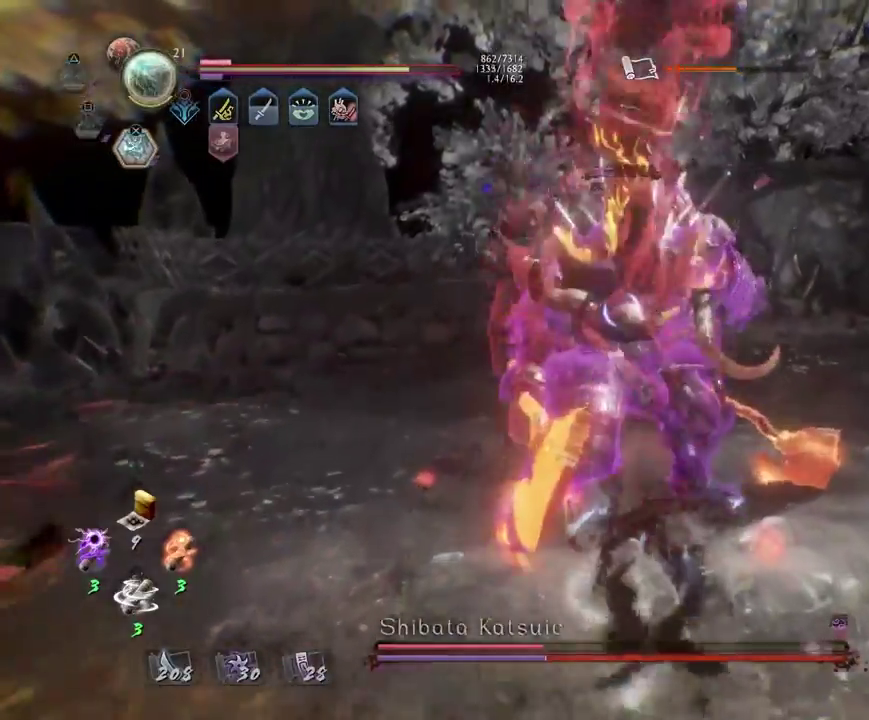
{"dt_ms": 300, "buttons": [], "left_stick": "up-left", "right_stick": "center"}
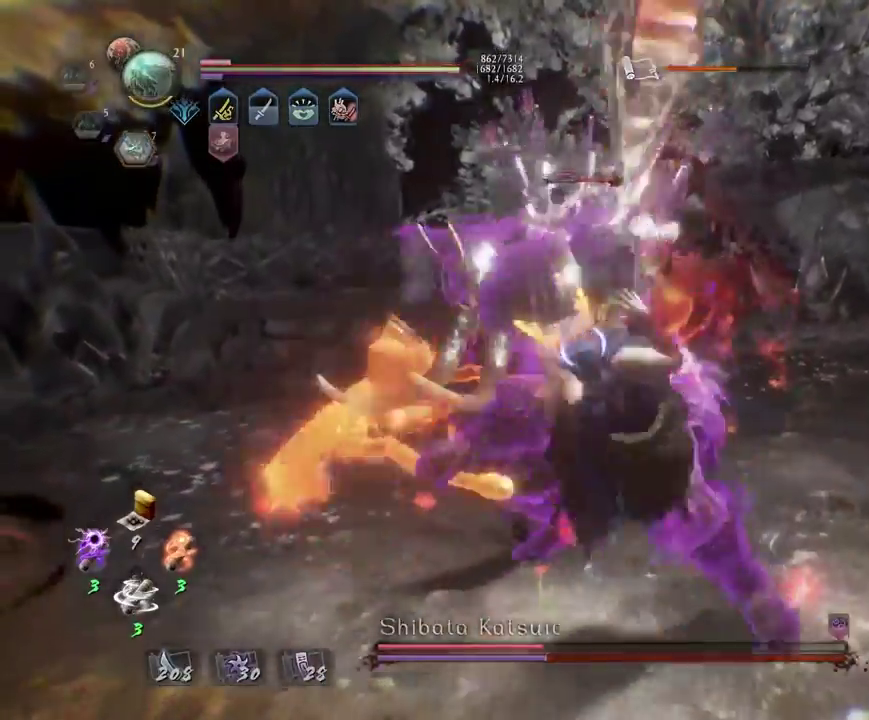
{"dt_ms": 700, "buttons": [], "left_stick": "center", "right_stick": "center", "events": [[50, "L1", "down"], [300, "TRIANGLE", "down"], [383, "TRIANGLE", "up"], [483, "TRIANGLE", "down"], [567, "TRIANGLE", "up"], [600, "L1", "up"], [617, "left_stick", "center"]]}
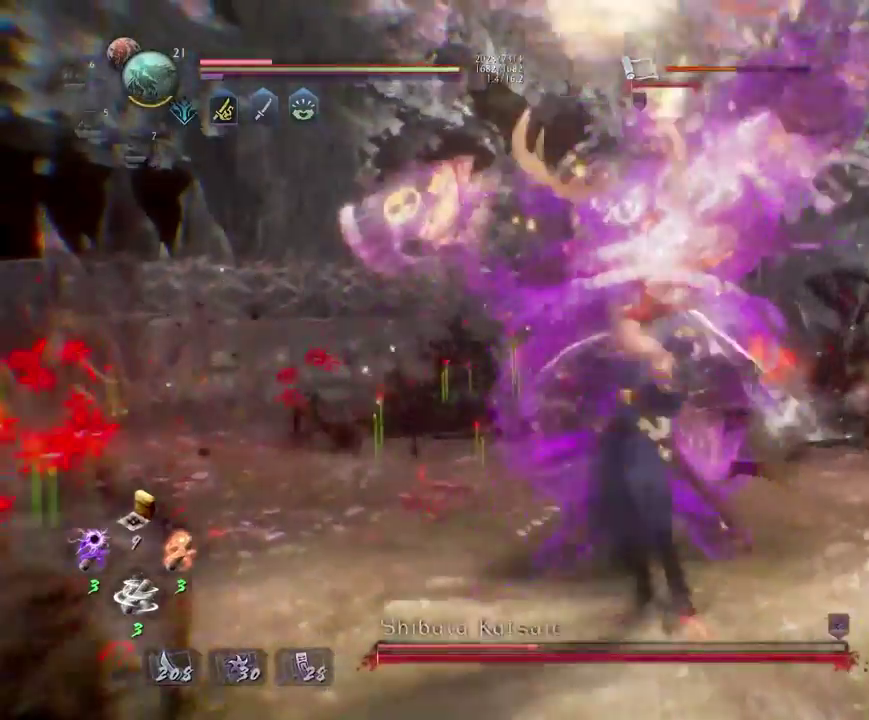
{"dt_ms": 700, "buttons": ["SQUARE"], "left_stick": "center", "right_stick": "center", "events": [[633, "SQUARE", "down"]]}
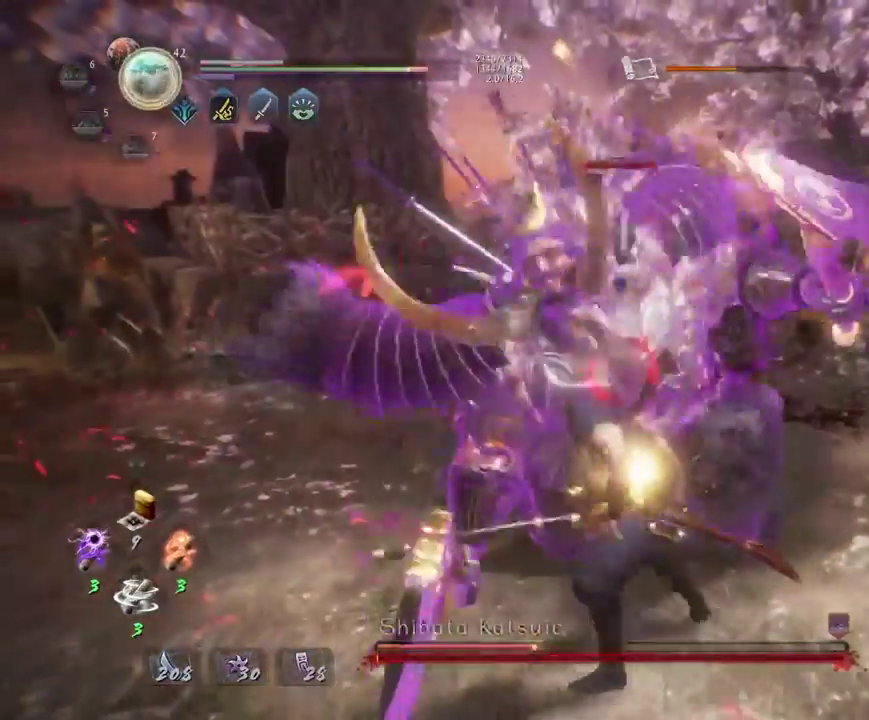
{"dt_ms": 300, "buttons": [], "left_stick": "center", "right_stick": "center", "events": [[17, "SQUARE", "up"]]}
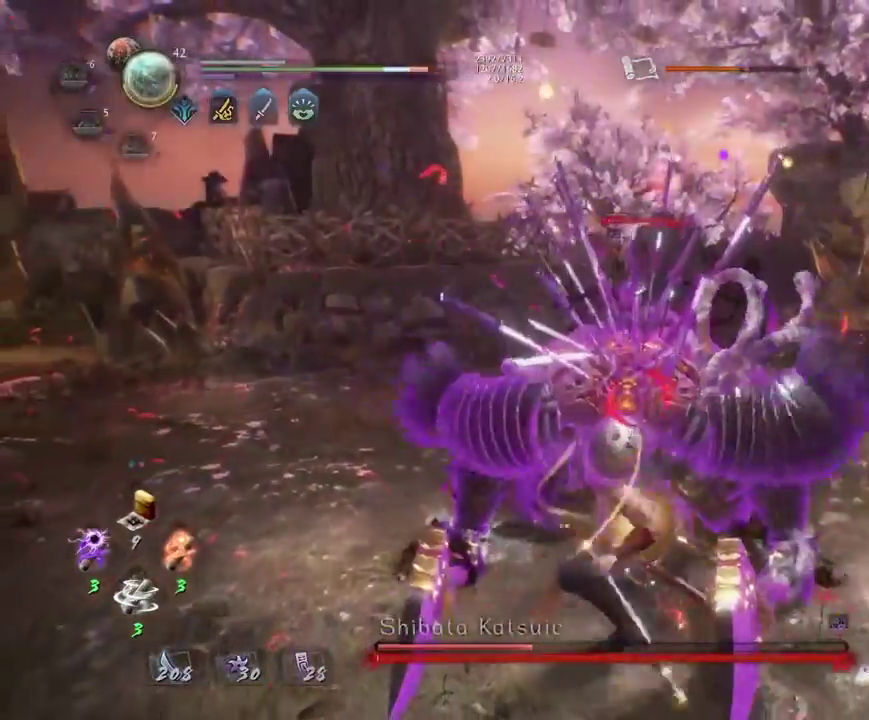
{"dt_ms": 500, "buttons": ["TRIANGLE"], "left_stick": "center", "right_stick": "center", "events": [[150, "TRIANGLE", "down"], [233, "TRIANGLE", "up"], [317, "TRIANGLE", "down"], [383, "TRIANGLE", "up"], [467, "TRIANGLE", "down"]]}
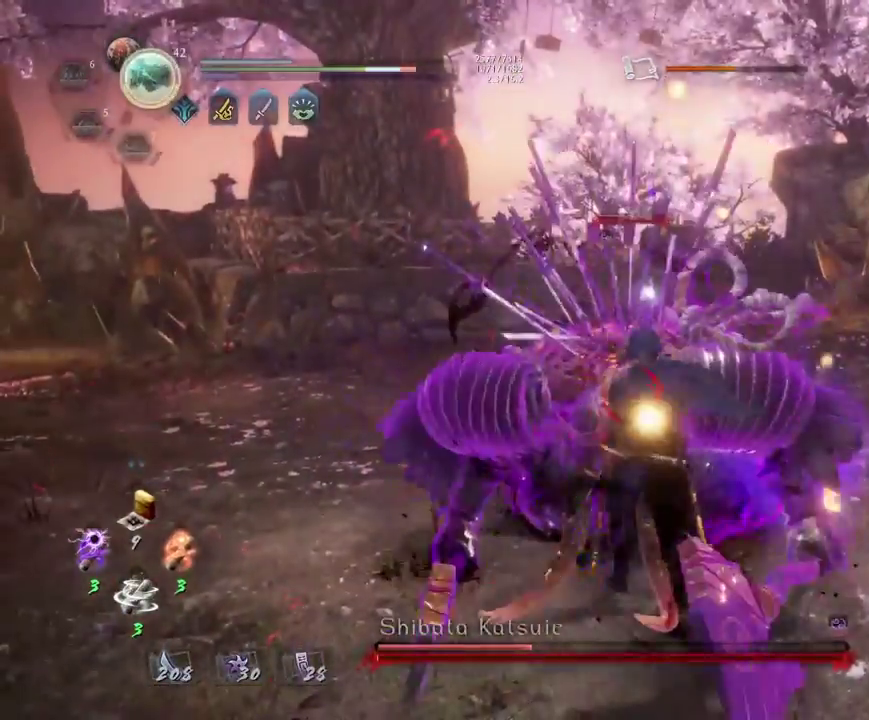
{"dt_ms": 500, "buttons": [], "left_stick": "center", "right_stick": "center", "events": [[50, "TRIANGLE", "up"]]}
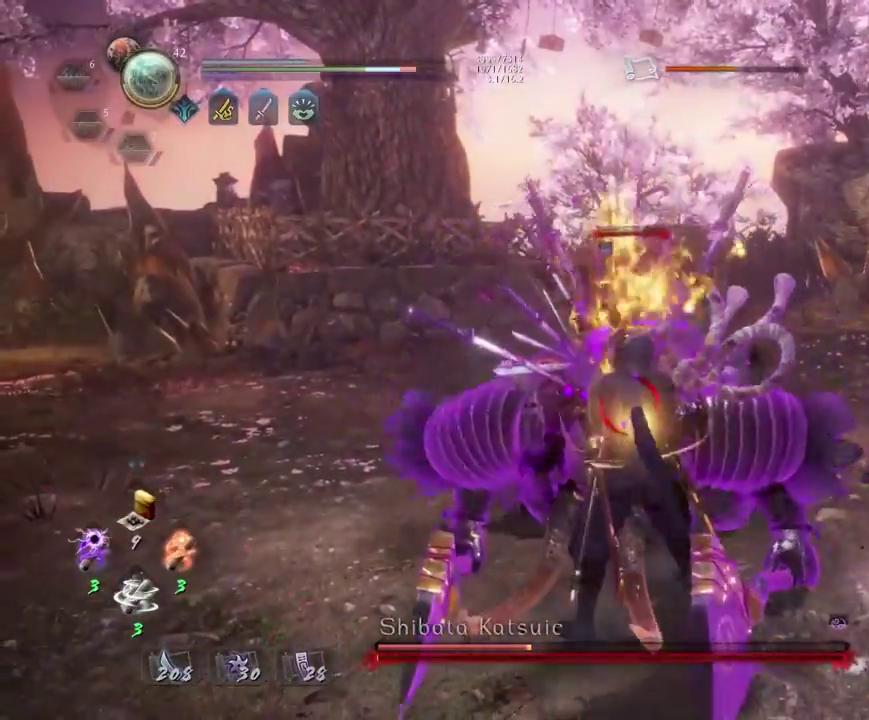
{"dt_ms": 500, "buttons": [], "left_stick": "center", "right_stick": "center", "events": [[350, "R1", "down"], [383, "CROSS", "down"], [450, "CROSS", "up"], [483, "R1", "up"]]}
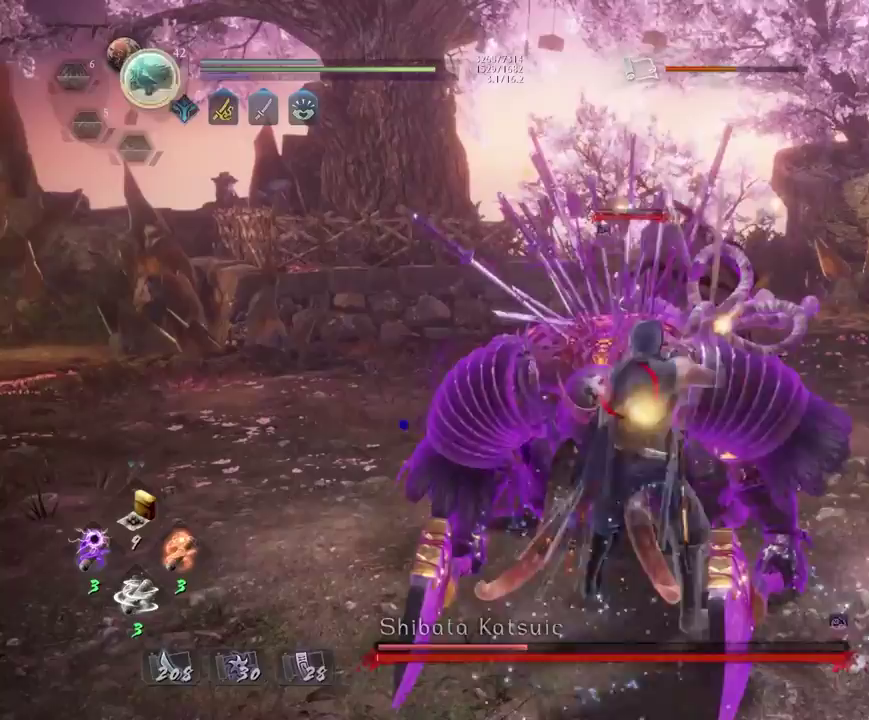
{"dt_ms": 500, "buttons": [], "left_stick": "center", "right_stick": "center", "events": [[50, "TRIANGLE", "down"], [117, "TRIANGLE", "up"]]}
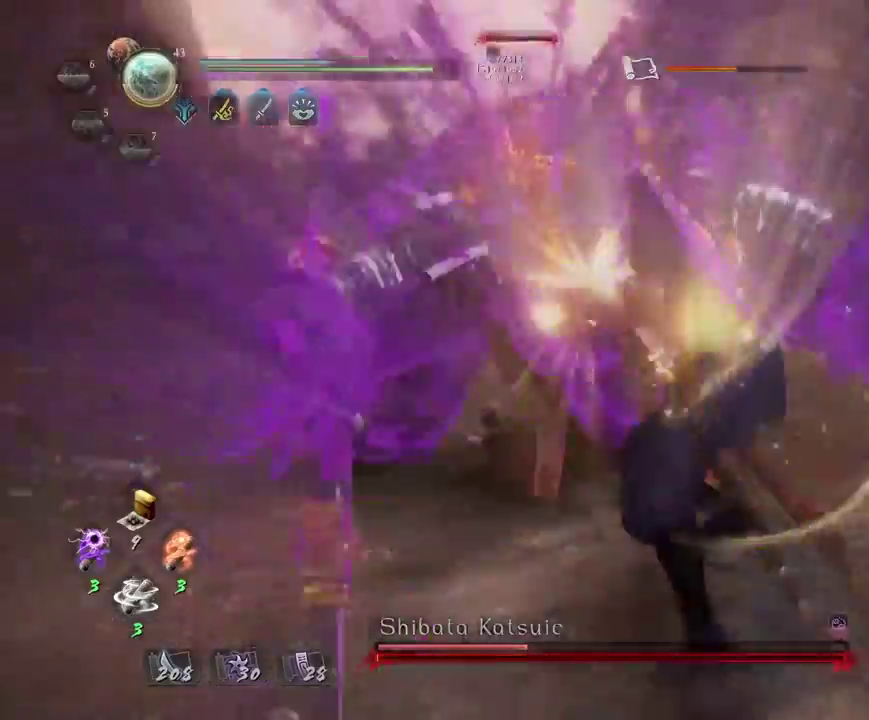
{"dt_ms": 500, "buttons": [], "left_stick": "center", "right_stick": "center", "events": []}
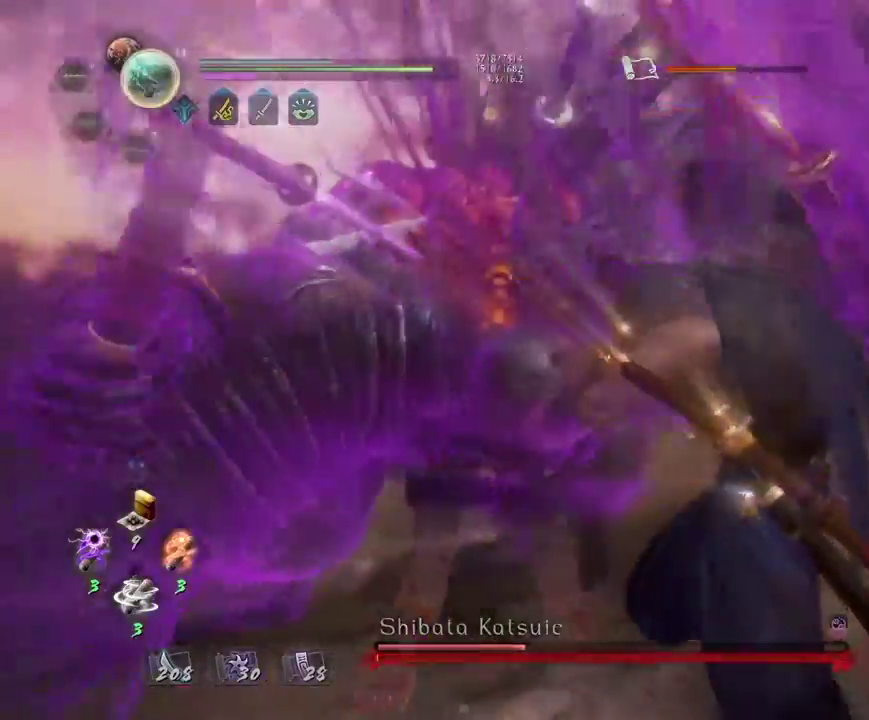
{"dt_ms": 700, "buttons": [], "left_stick": "center", "right_stick": "center", "events": []}
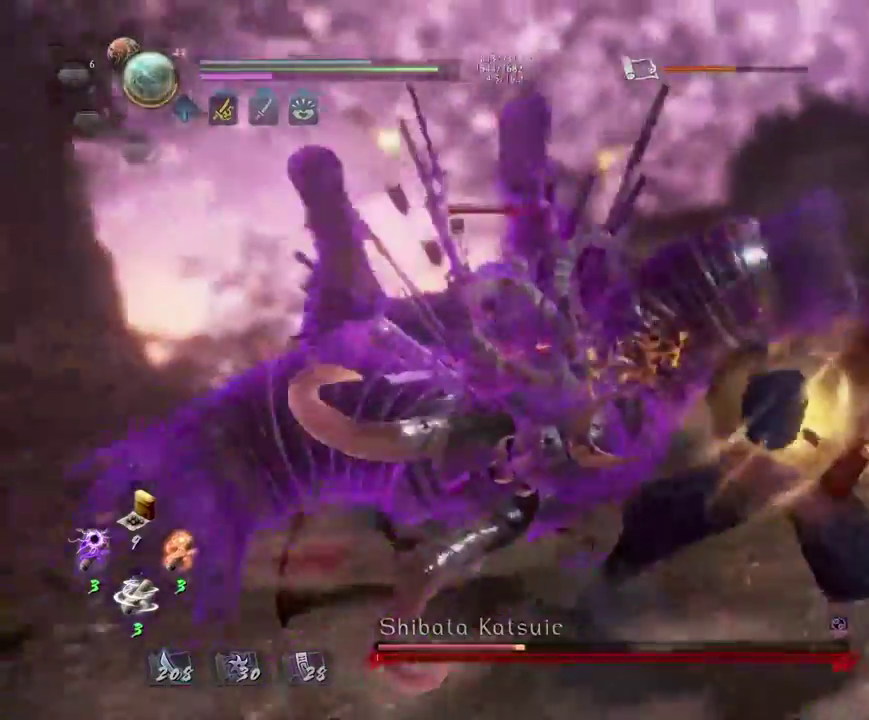
{"dt_ms": 300, "buttons": [], "left_stick": "center", "right_stick": "center", "events": []}
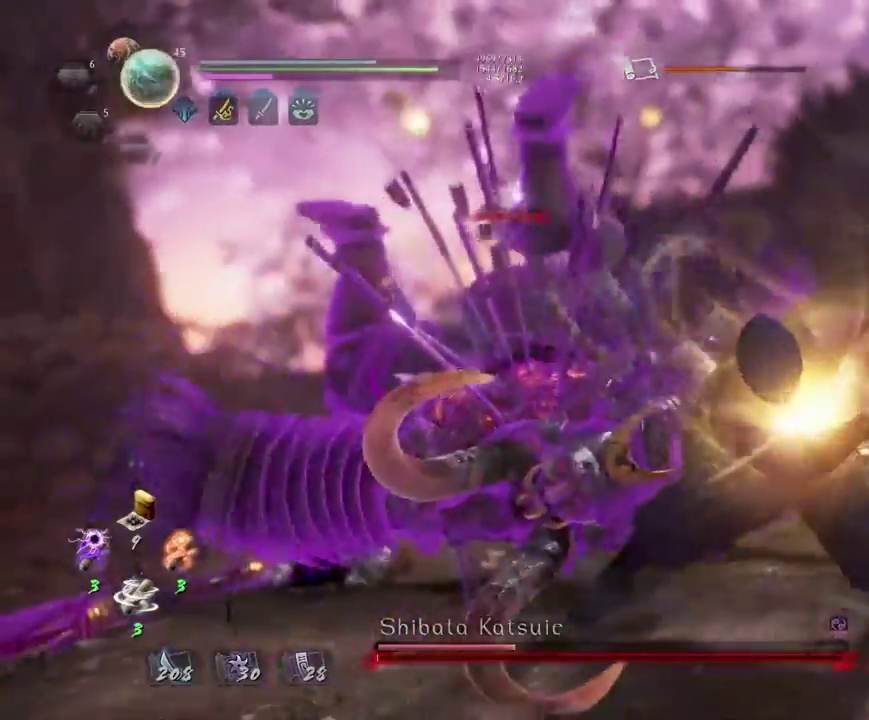
{"dt_ms": 400, "buttons": [], "left_stick": "center", "right_stick": "center", "events": [[200, "R1", "down"], [233, "CROSS", "down"], [333, "CROSS", "up"], [333, "R1", "up"]]}
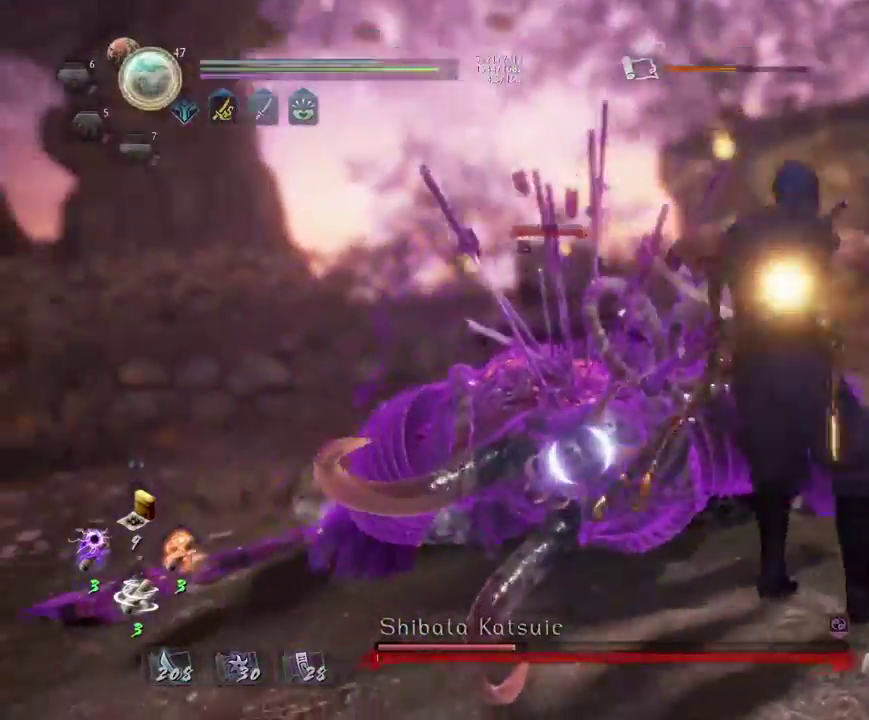
{"dt_ms": 700, "buttons": ["SQUARE"], "left_stick": "center", "right_stick": "center", "events": [[183, "SQUARE", "down"], [283, "SQUARE", "up"], [367, "SQUARE", "down"], [450, "SQUARE", "up"], [533, "SQUARE", "down"], [617, "SQUARE", "up"], [683, "SQUARE", "down"]]}